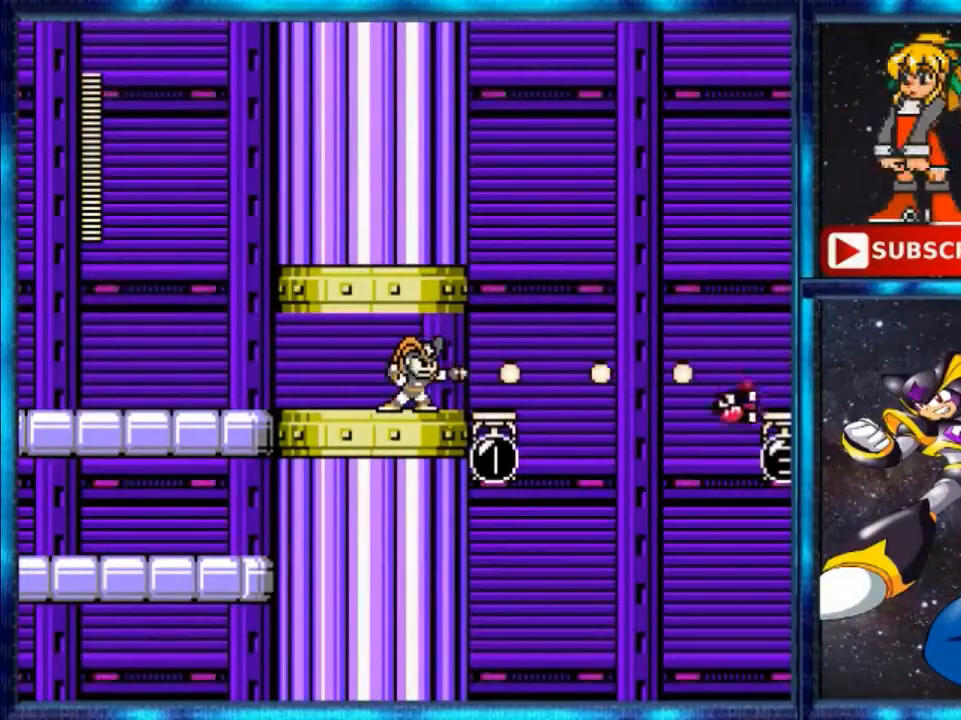
Gameplay with a controller (Nintendo layout); each line is a JSON object with the inputs held at the frame after it. "events" lists button and stick changes between this image and that frame as [ms after this image, input, new state], when the widget could be followed in between. Not read: L3 R3.
{"buttons": ["B"], "events": []}
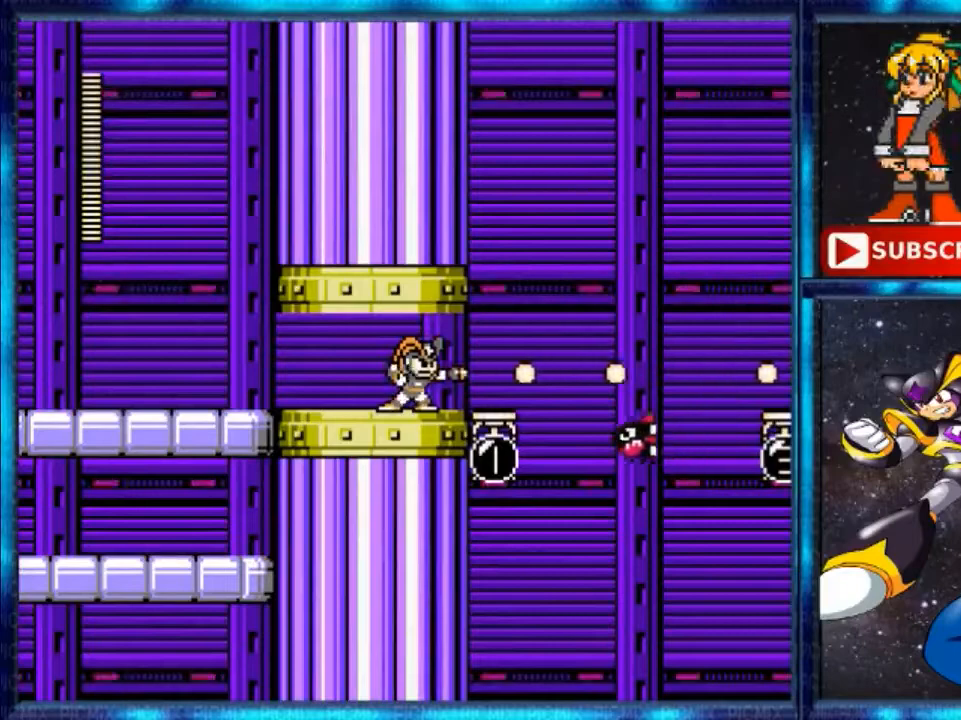
{"buttons": ["B"], "events": []}
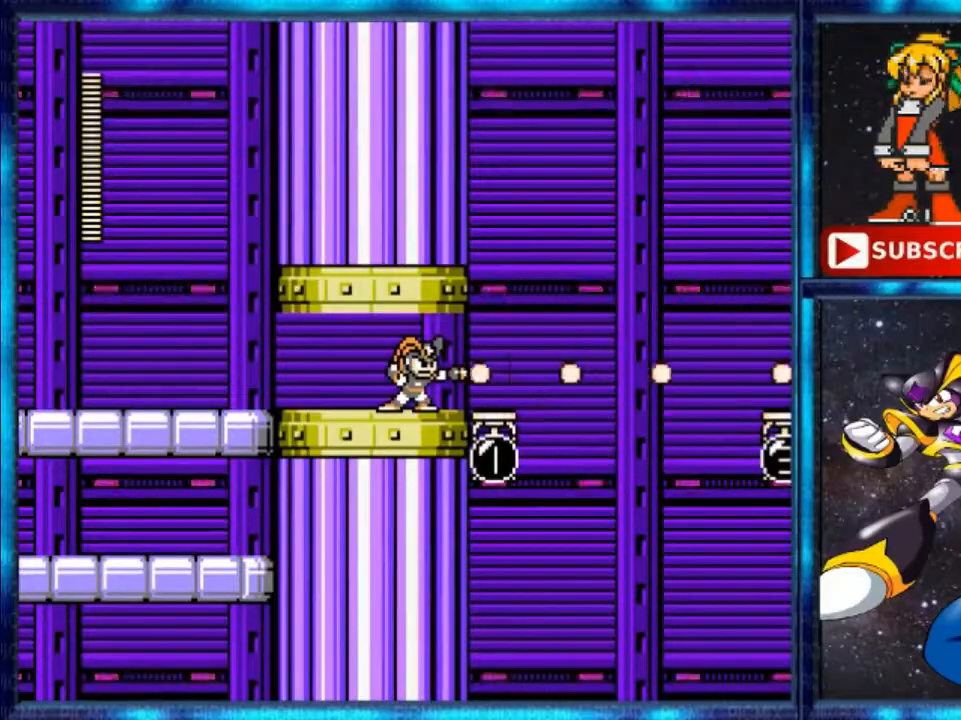
{"buttons": ["B"], "events": []}
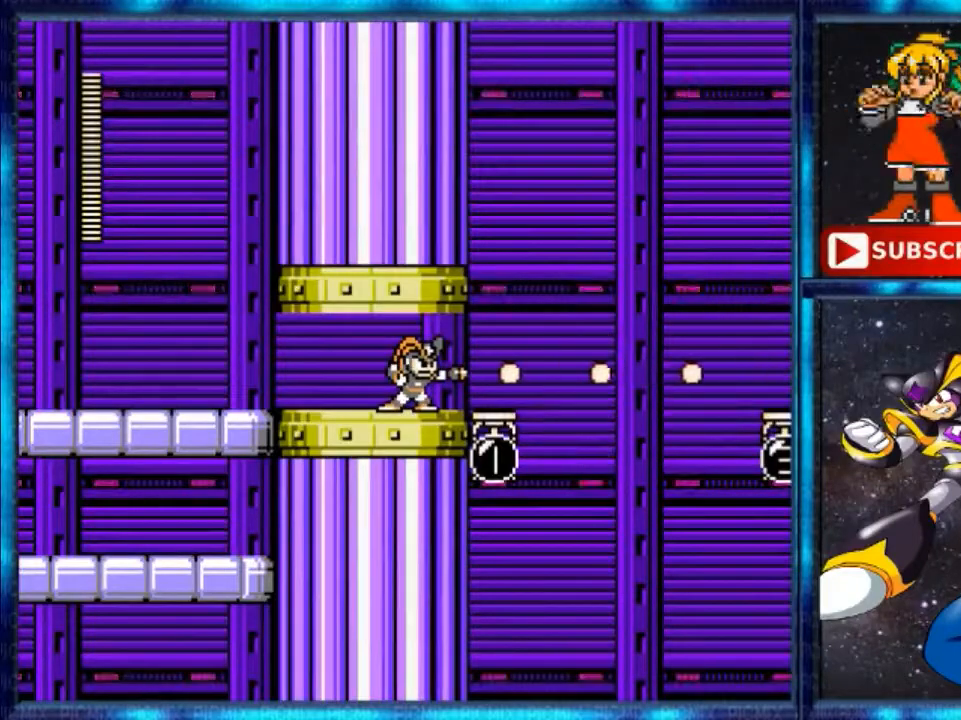
{"buttons": ["B"], "events": []}
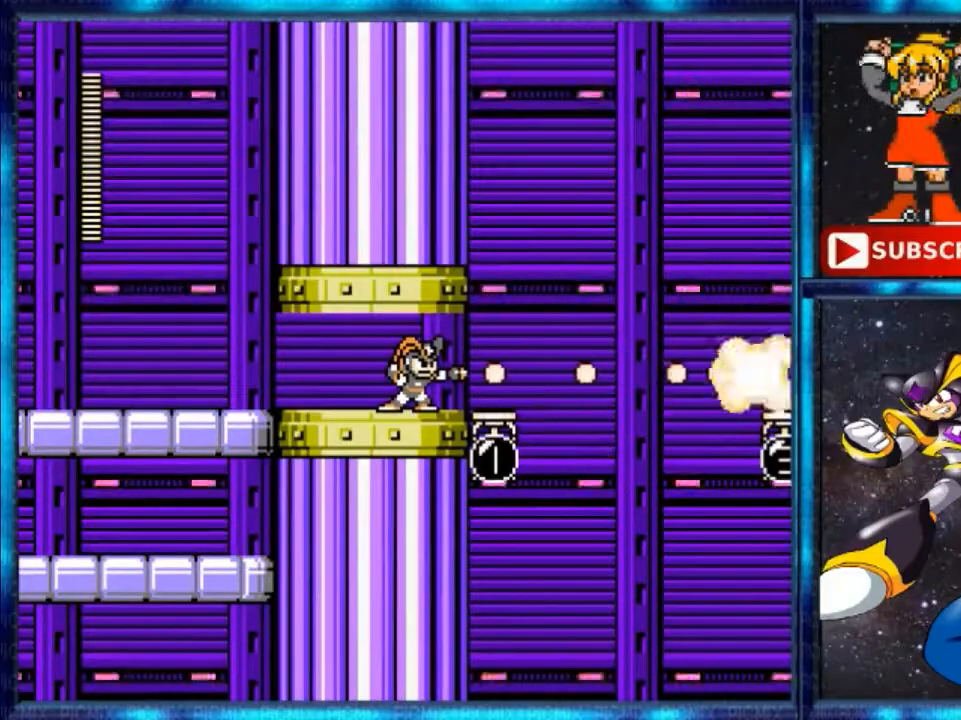
{"buttons": ["DPAD_RIGHT"], "events": [[360, "B", "up"], [360, "DPAD_RIGHT", "down"]]}
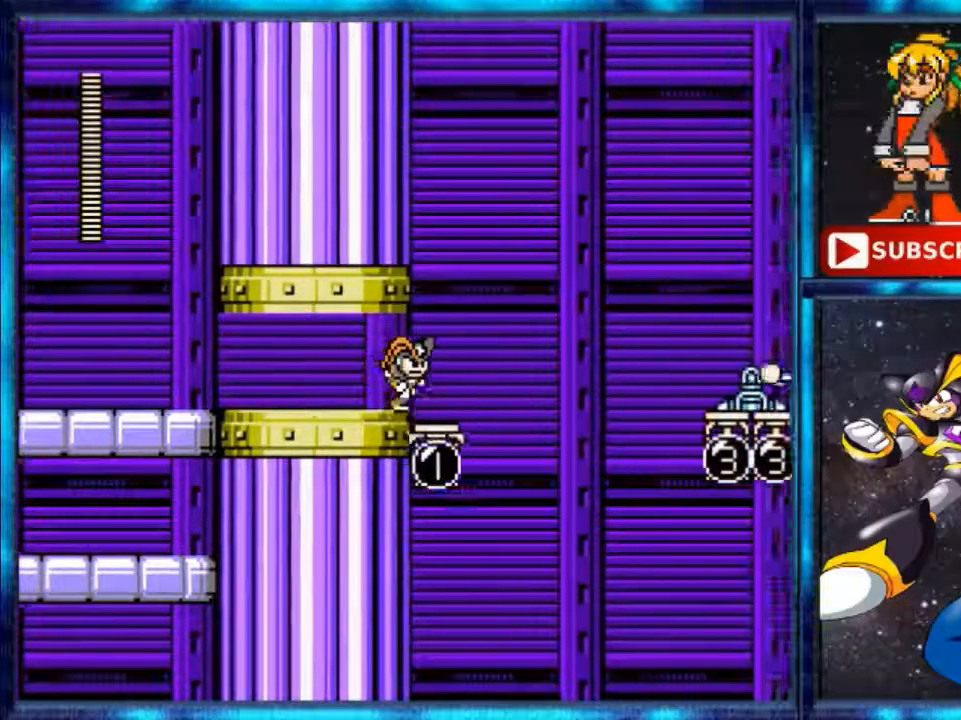
{"buttons": ["A", "DPAD_RIGHT"], "events": [[80, "Y", "down"], [240, "Y", "up"], [320, "A", "down"]]}
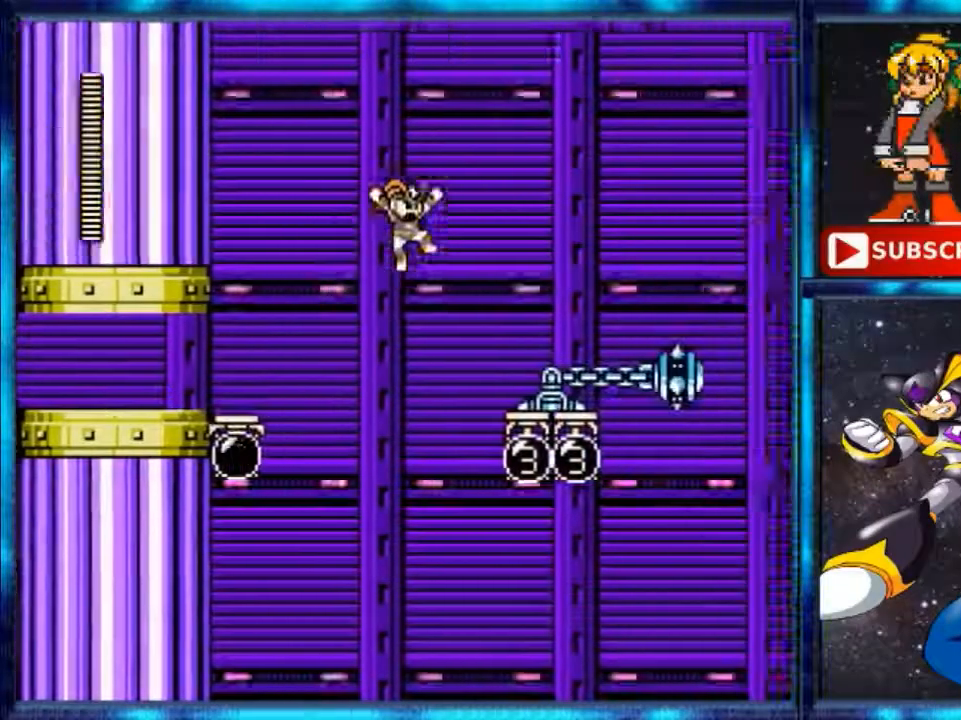
{"buttons": ["A"], "events": [[240, "A", "up"], [440, "A", "down"], [520, "DPAD_RIGHT", "up"]]}
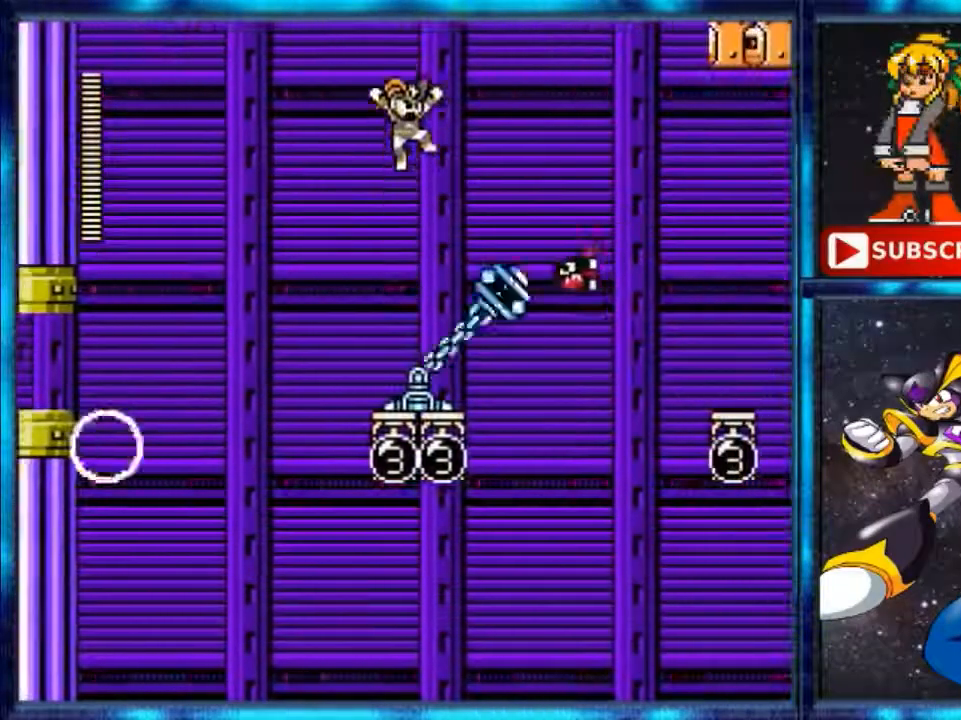
{"buttons": []}
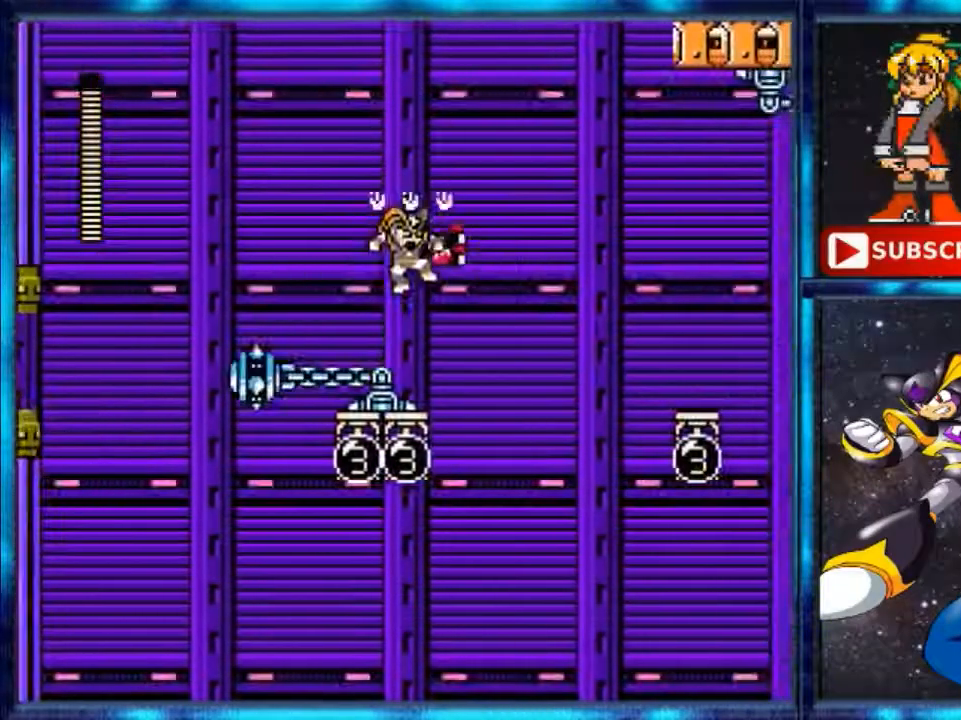
{"buttons": [], "events": []}
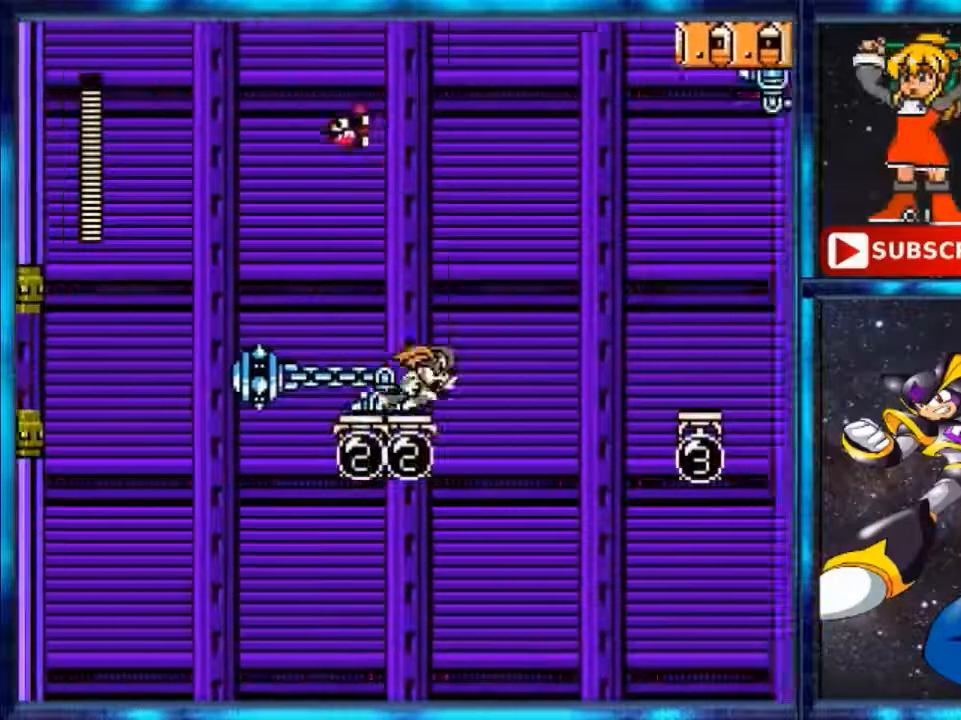
{"buttons": ["A", "DPAD_RIGHT"], "events": [[80, "A", "down"], [80, "DPAD_RIGHT", "down"]]}
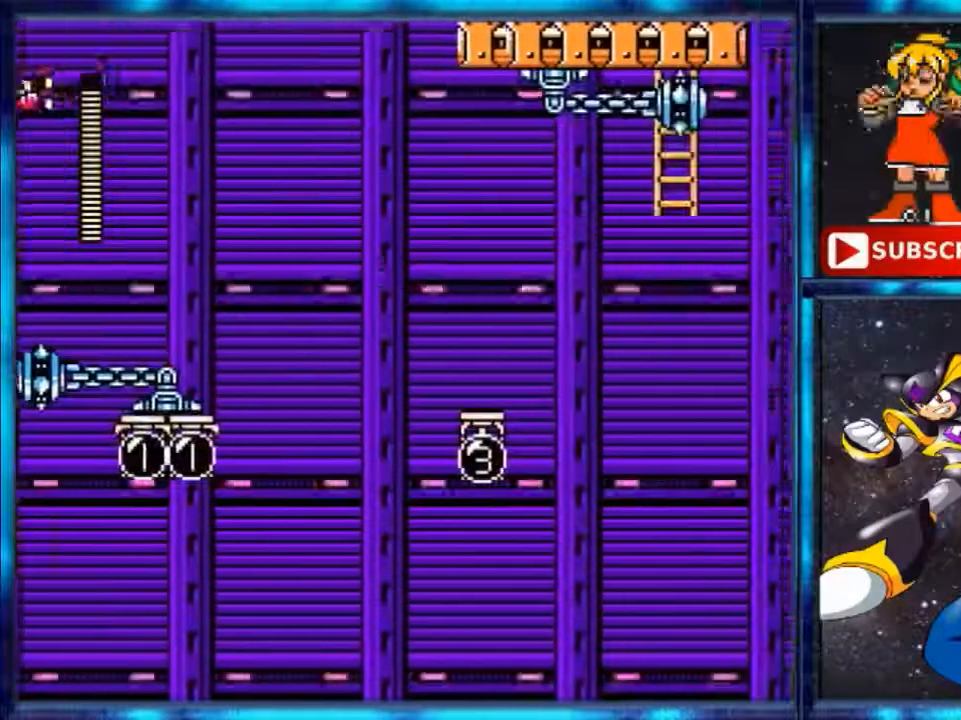
{"buttons": [], "events": [[120, "A", "up"], [200, "A", "down"], [280, "A", "up"], [480, "DPAD_RIGHT", "up"]]}
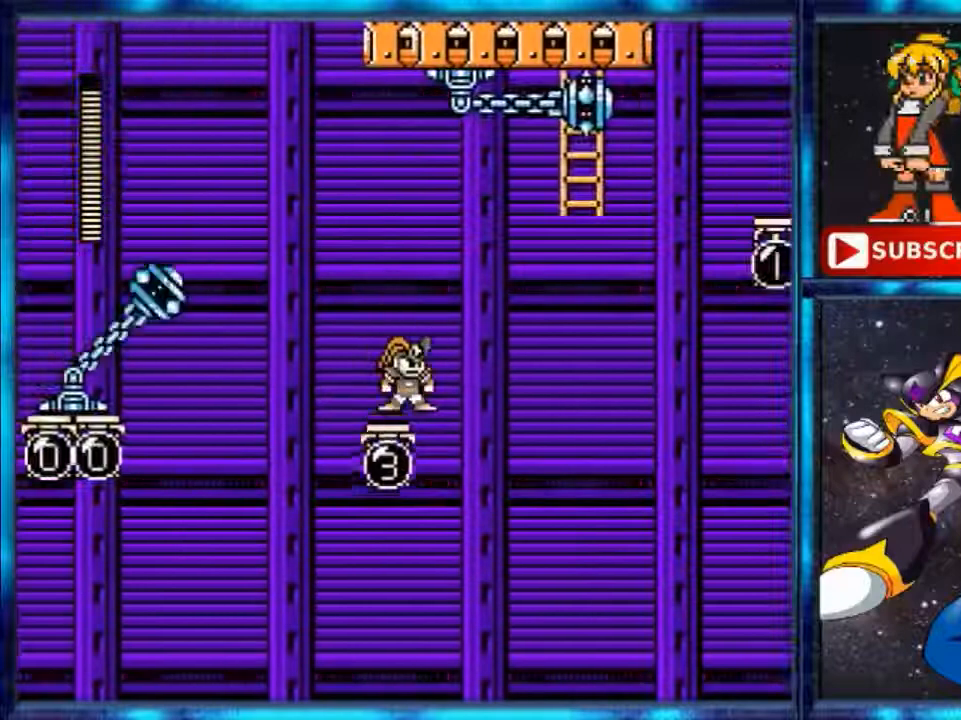
{"buttons": [], "events": []}
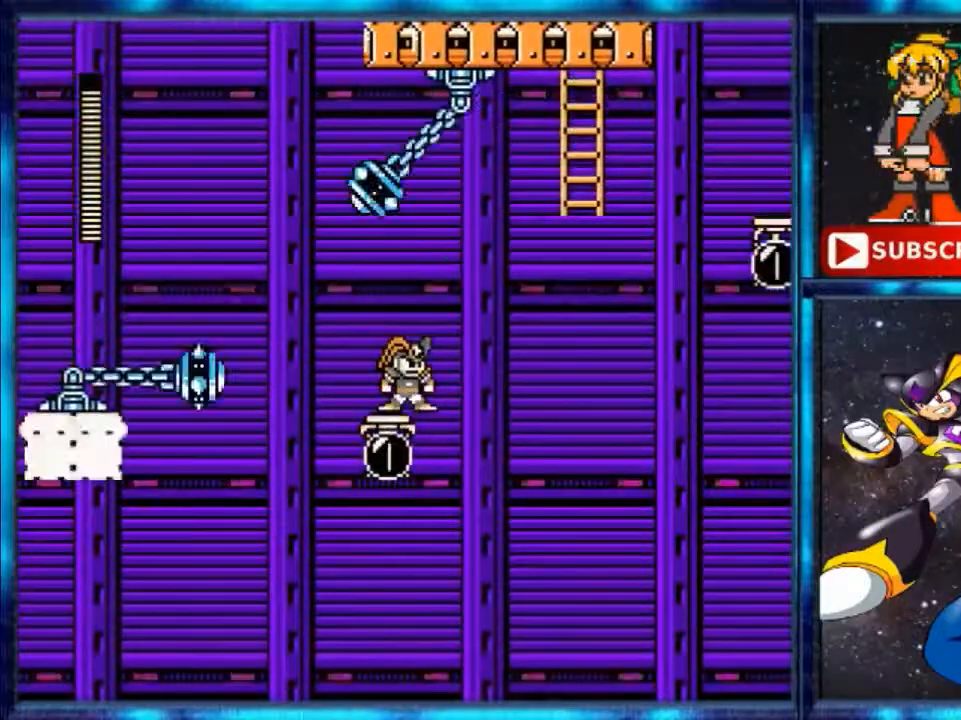
{"buttons": ["A", "DPAD_RIGHT"], "events": [[320, "A", "down"], [320, "DPAD_RIGHT", "down"]]}
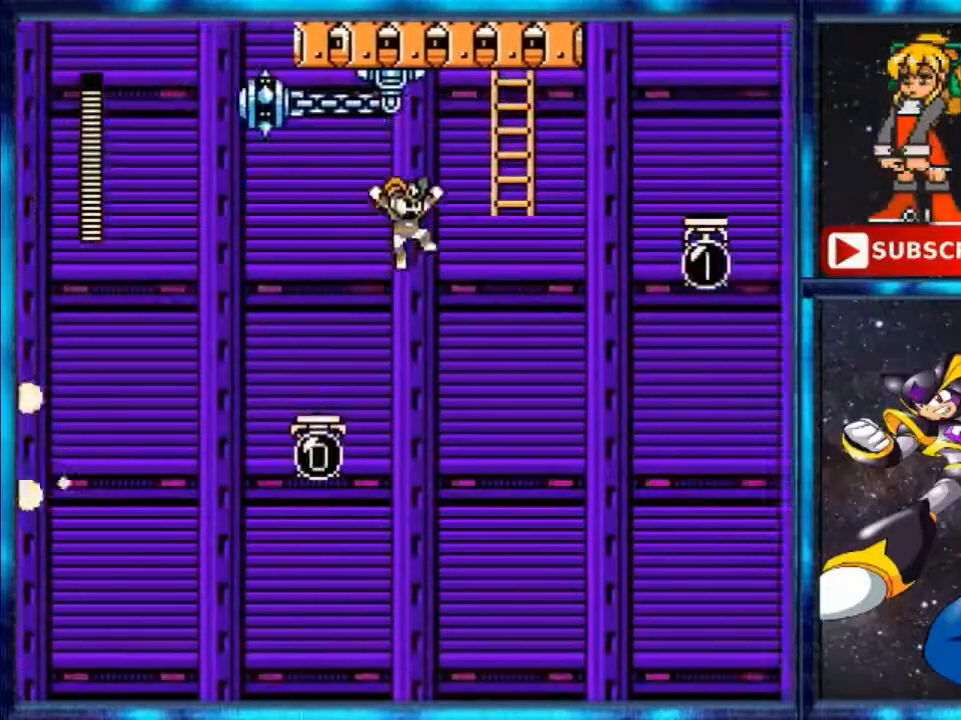
{"buttons": ["A", "DPAD_UP", "DPAD_RIGHT"], "events": [[160, "A", "up"], [200, "A", "down"], [240, "DPAD_UP", "down"]]}
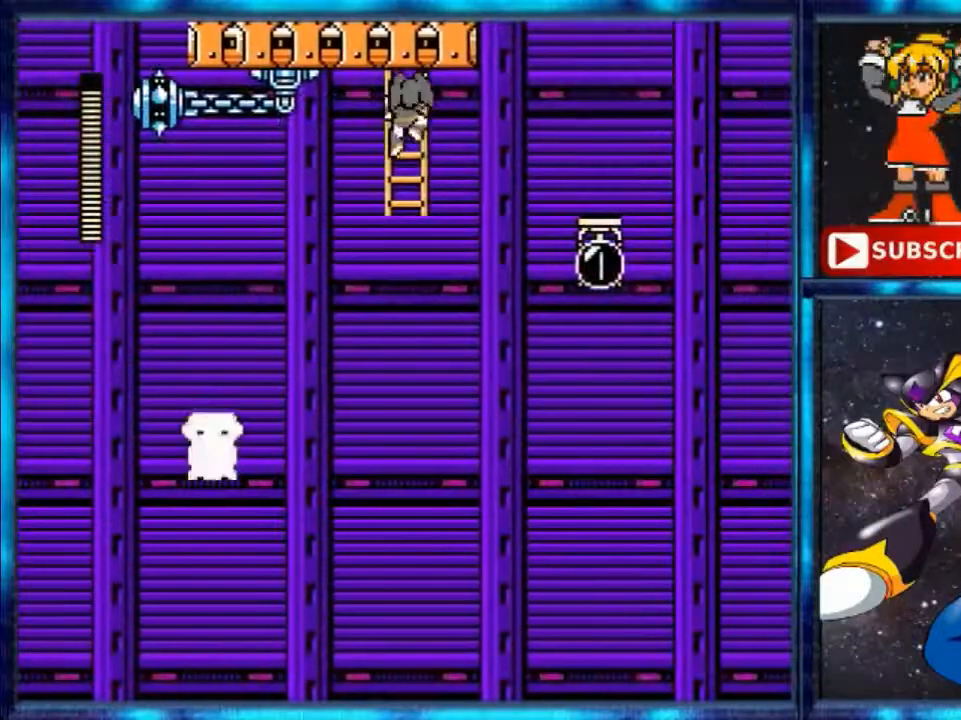
{"buttons": ["DPAD_RIGHT"], "events": [[80, "A", "up"], [160, "DPAD_UP", "up"], [320, "A", "down"], [520, "A", "up"]]}
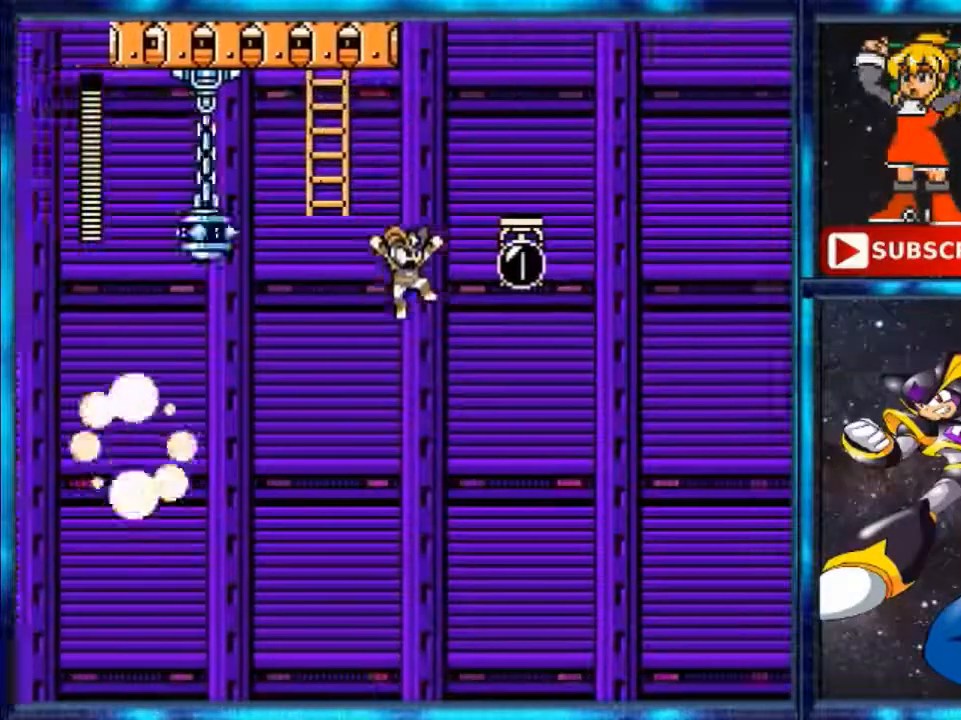
{"buttons": ["DPAD_RIGHT"], "events": [[160, "A", "down"], [480, "A", "up"]]}
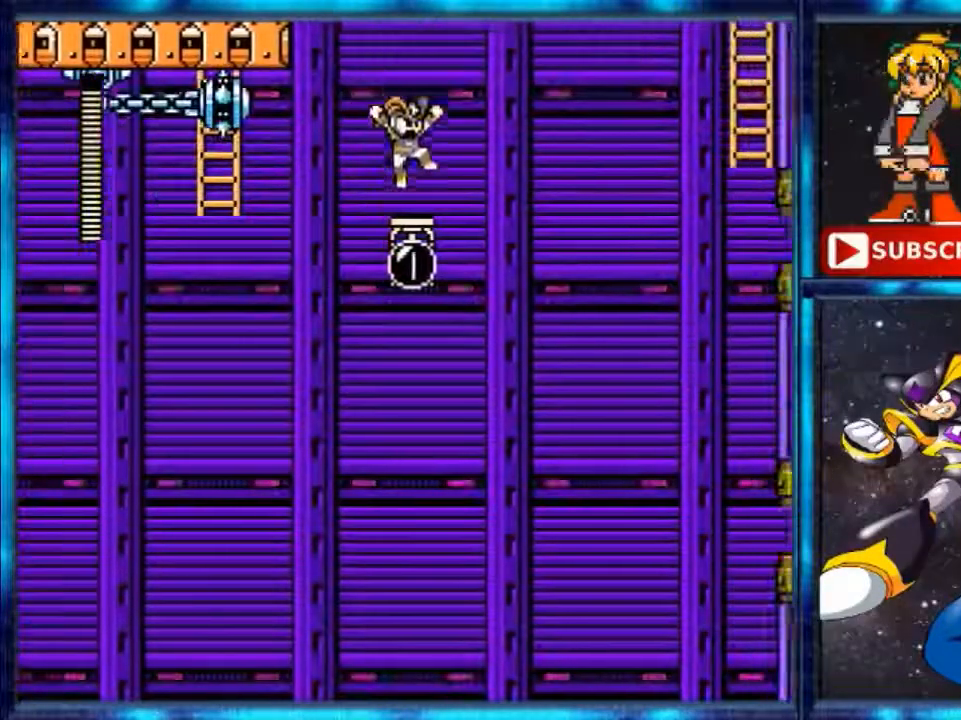
{"buttons": ["DPAD_RIGHT"], "events": [[160, "DPAD_RIGHT", "up"], [400, "Y", "down"], [480, "DPAD_RIGHT", "down"], [480, "Y", "up"]]}
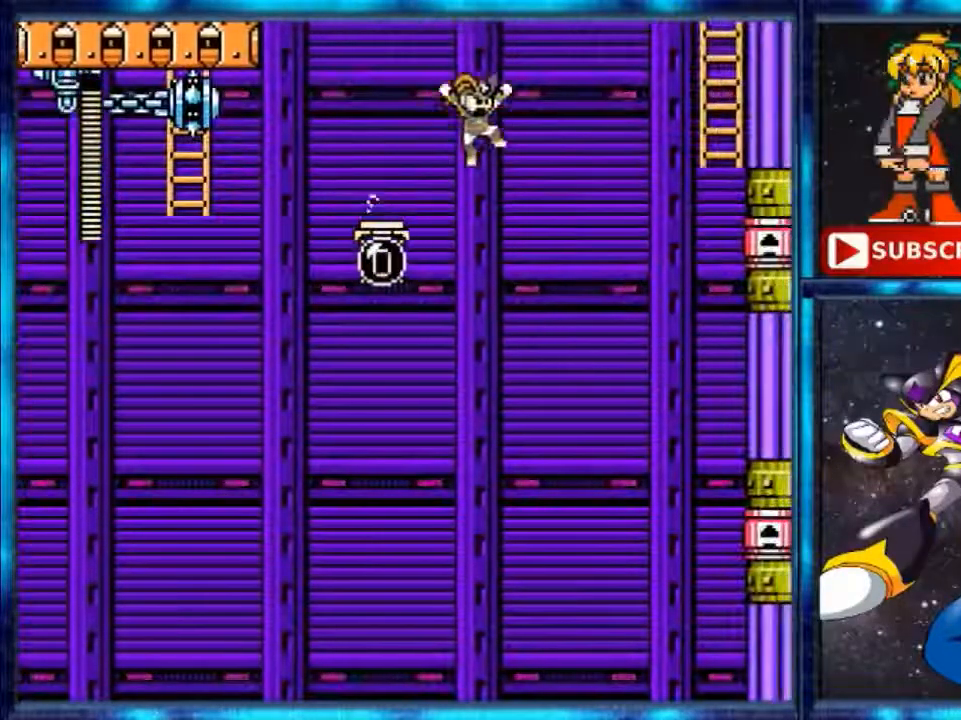
{"buttons": ["DPAD_RIGHT"], "events": [[40, "A", "down"], [480, "A", "up"]]}
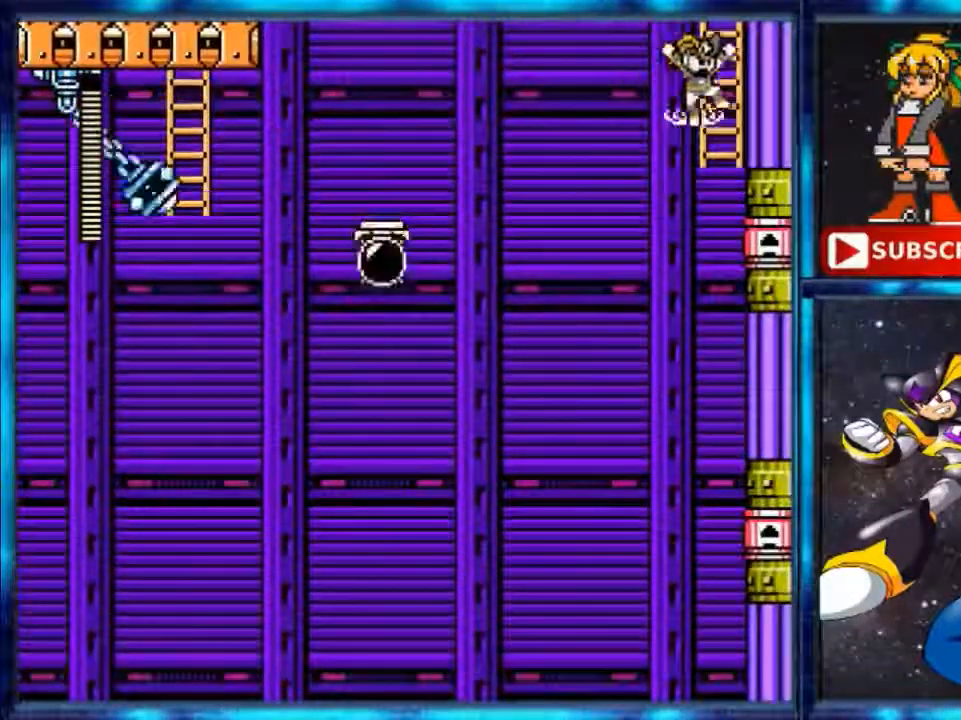
{"buttons": ["DPAD_UP", "DPAD_RIGHT"], "events": [[80, "A", "down"], [200, "DPAD_UP", "down"], [440, "A", "up"]]}
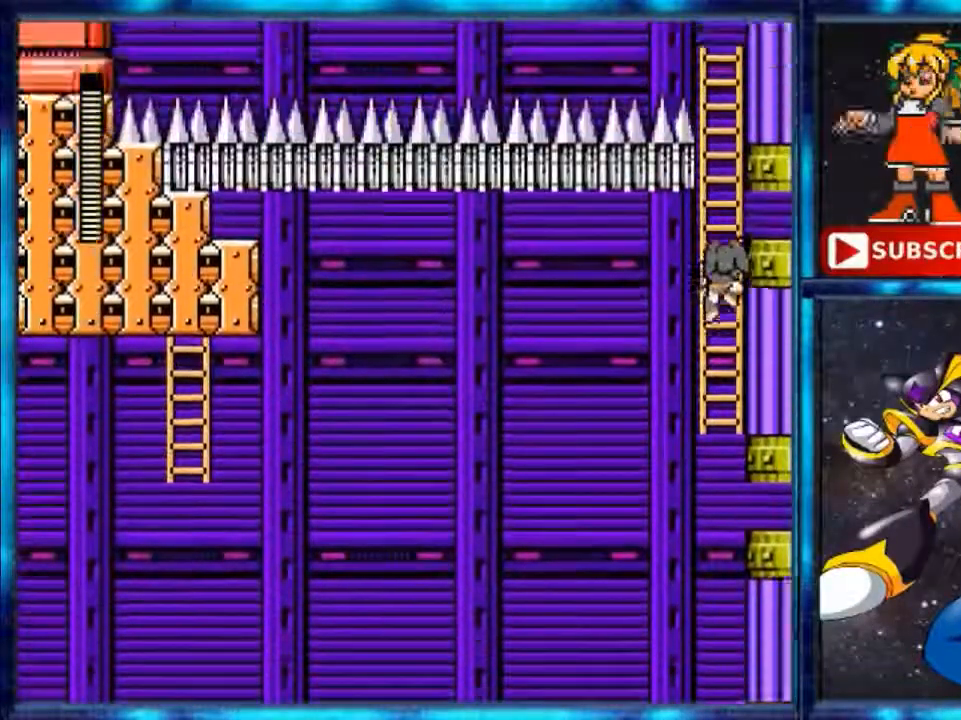
{"buttons": ["DPAD_UP"], "events": [[80, "DPAD_RIGHT", "up"]]}
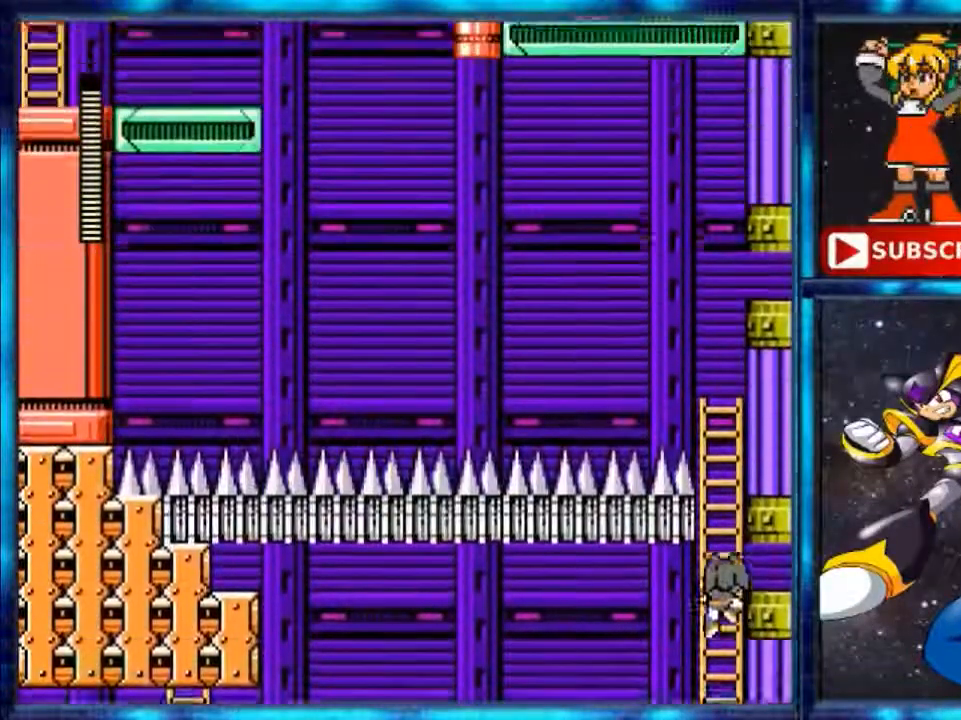
{"buttons": ["DPAD_UP"], "events": []}
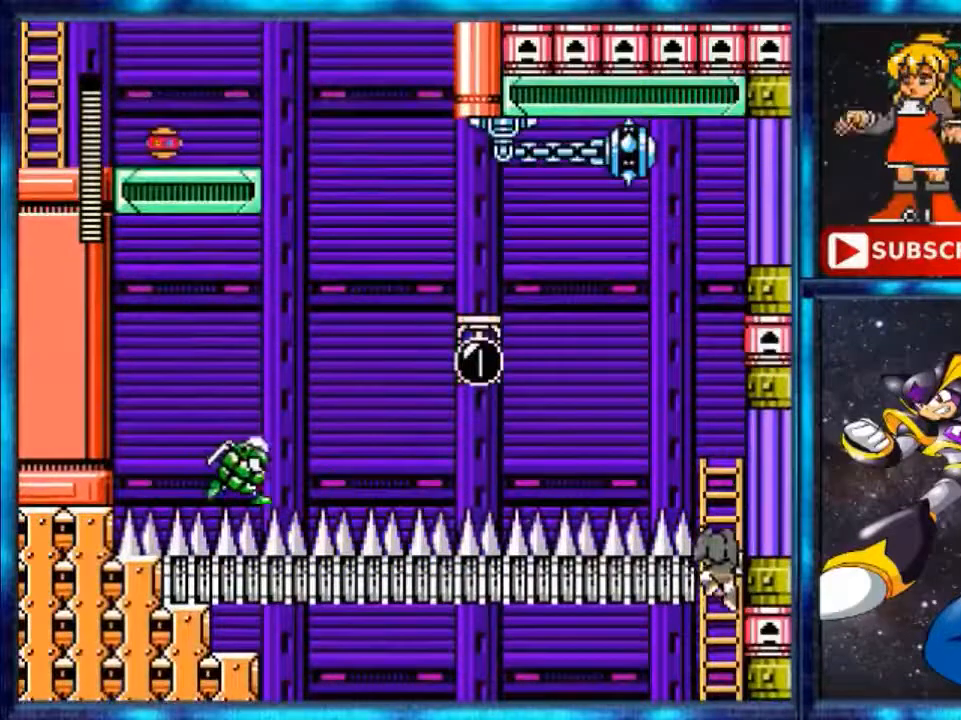
{"buttons": ["DPAD_UP"], "events": []}
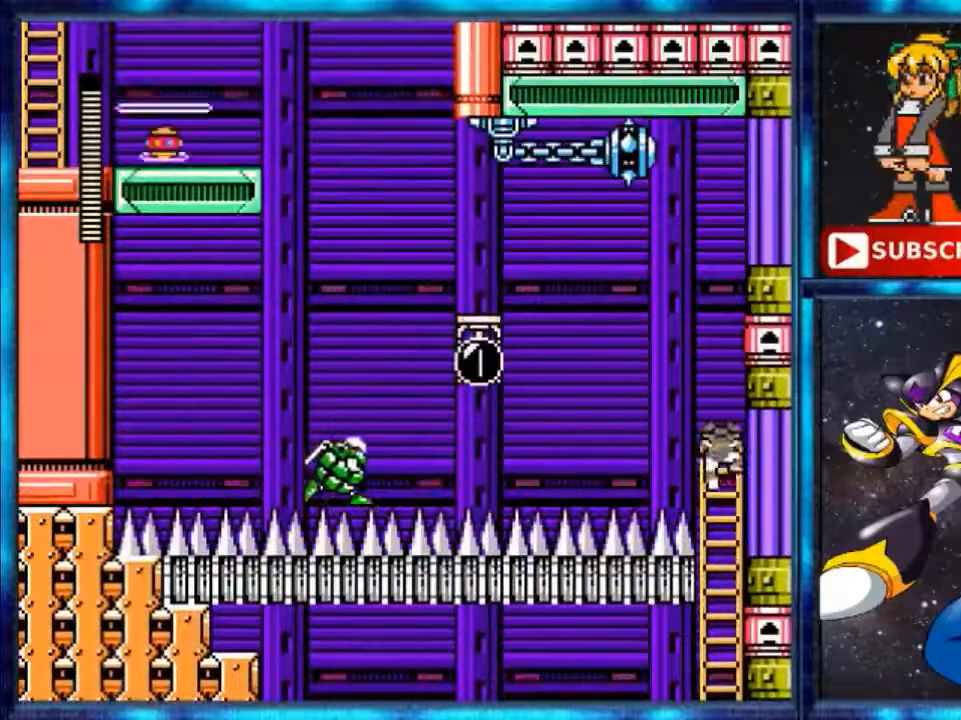
{"buttons": ["DPAD_LEFT"], "events": [[360, "DPAD_UP", "up"], [520, "DPAD_LEFT", "down"]]}
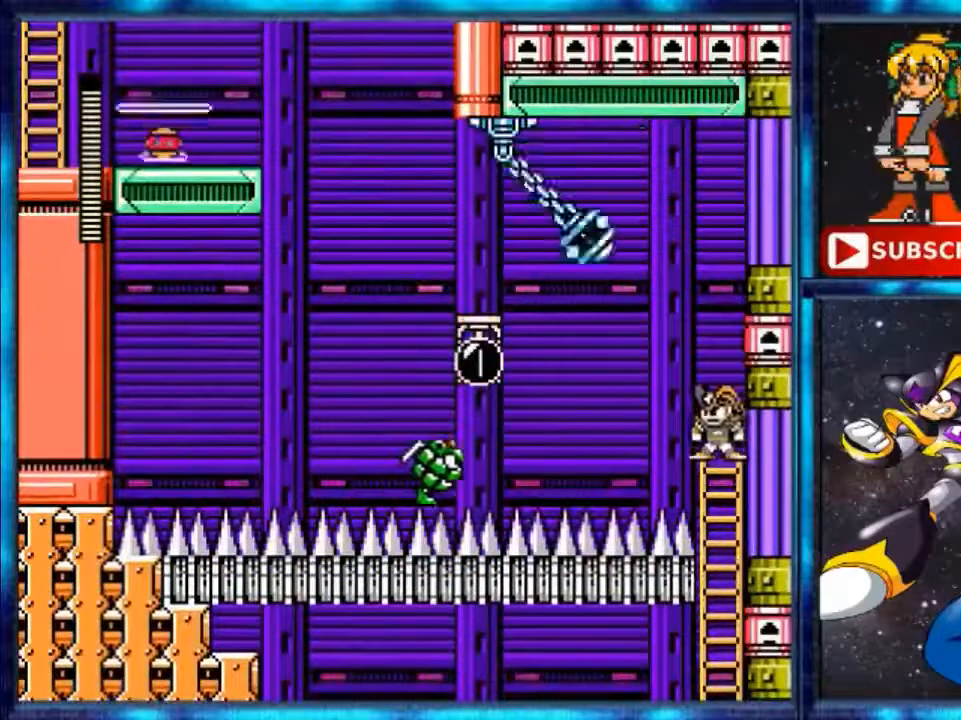
{"buttons": [], "events": [[80, "B", "down"], [80, "DPAD_LEFT", "up"], [400, "B", "up"]]}
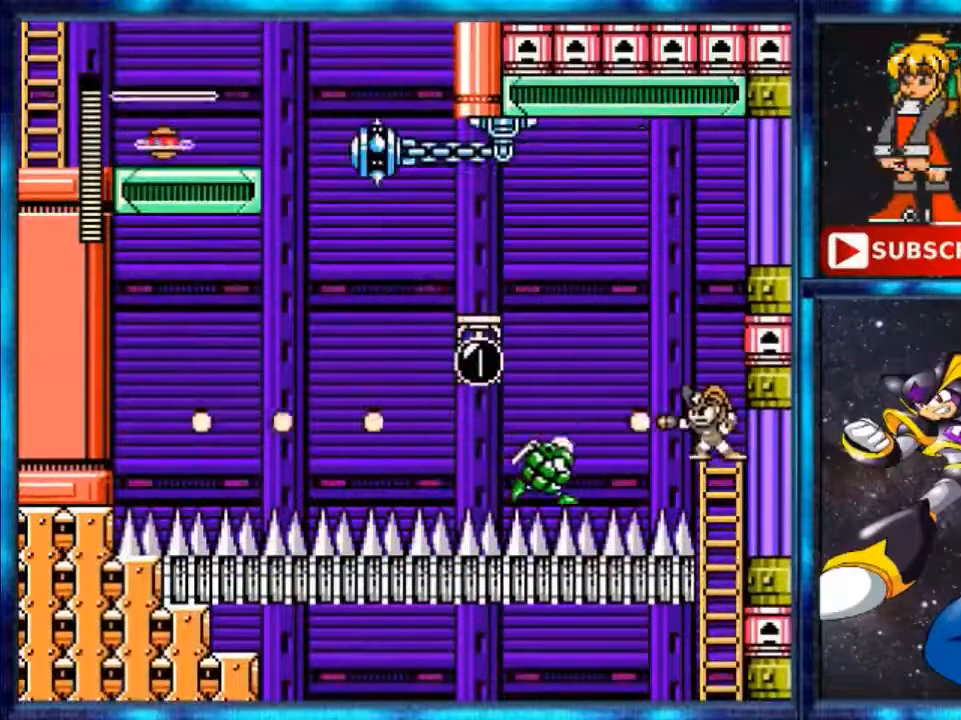
{"buttons": ["B"], "events": [[120, "B", "down"], [200, "B", "up"], [520, "B", "down"]]}
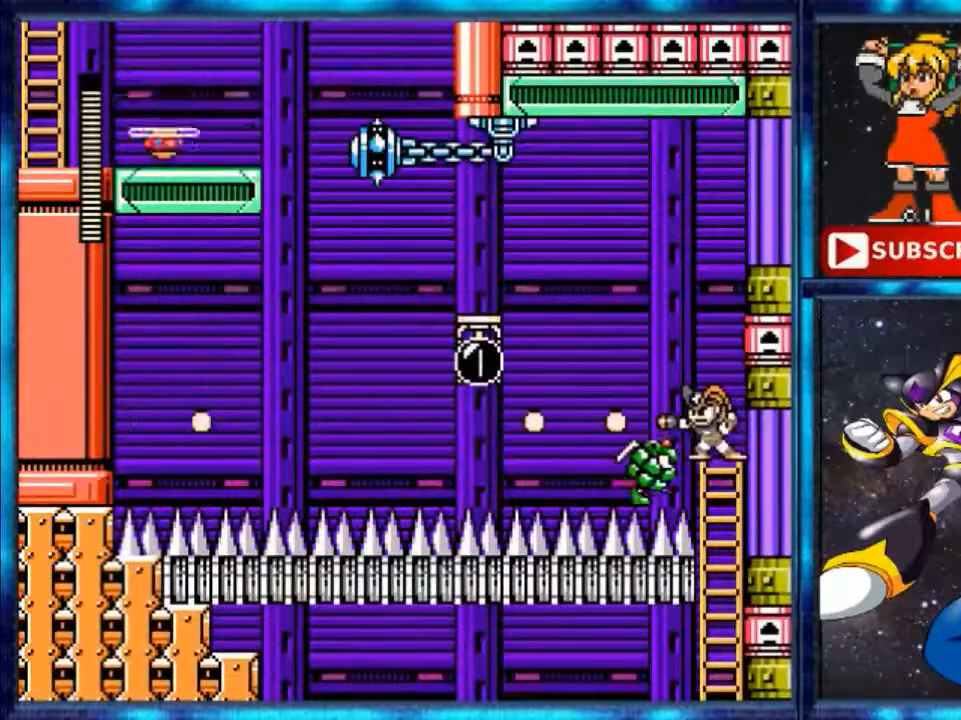
{"buttons": ["B"], "events": [[80, "B", "up"], [200, "B", "down"]]}
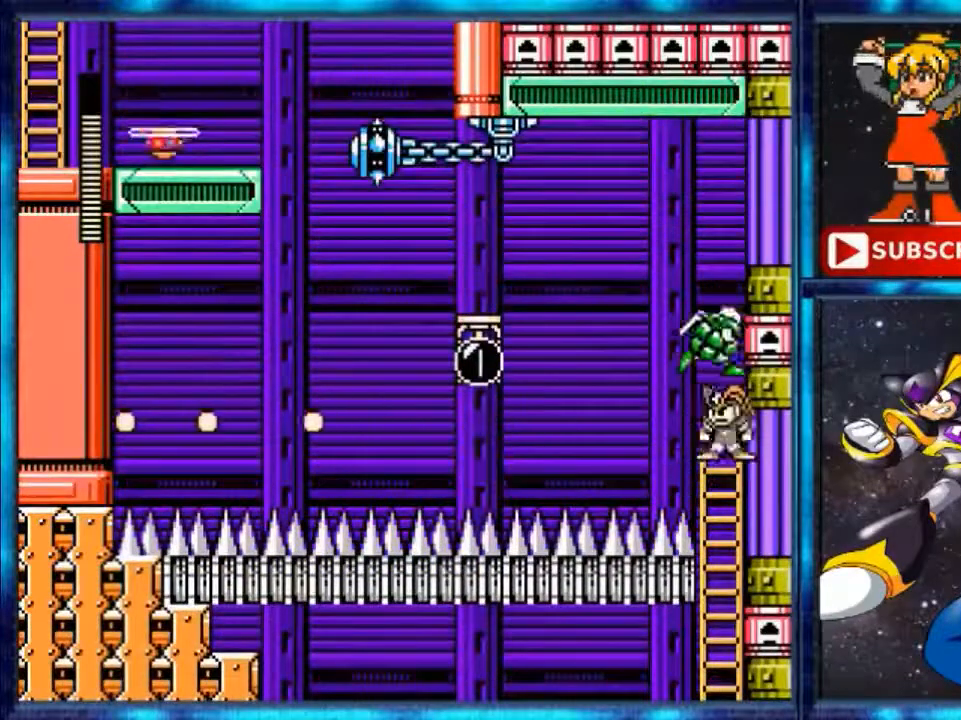
{"buttons": ["B"], "events": [[80, "B", "up"], [160, "B", "down"], [360, "B", "up"], [520, "B", "down"]]}
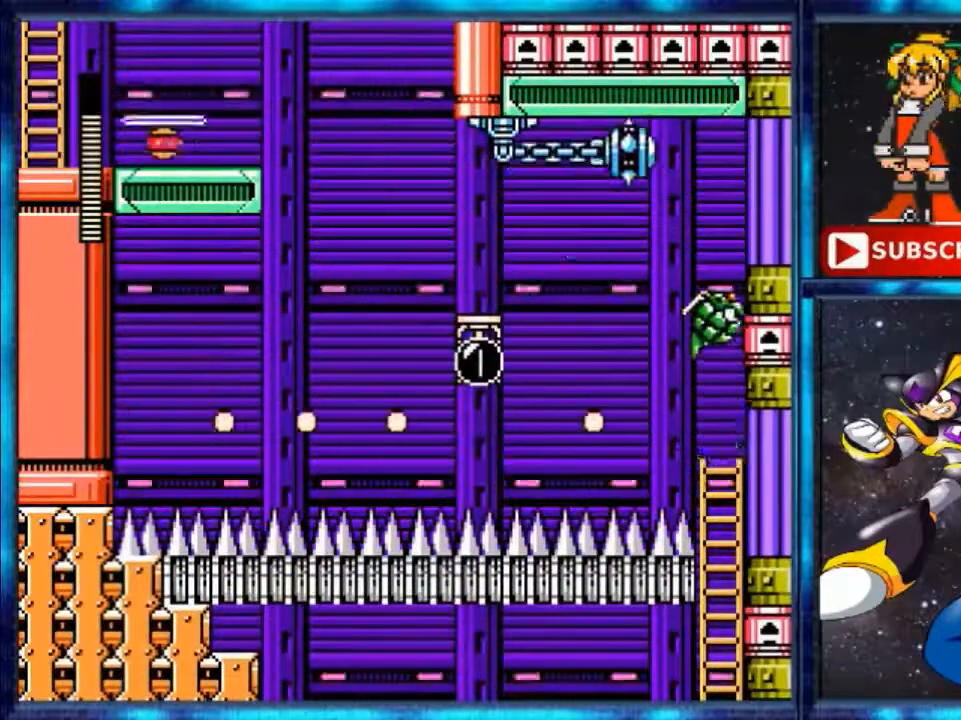
{"buttons": [], "events": [[120, "B", "up"], [200, "B", "down"], [360, "B", "up"]]}
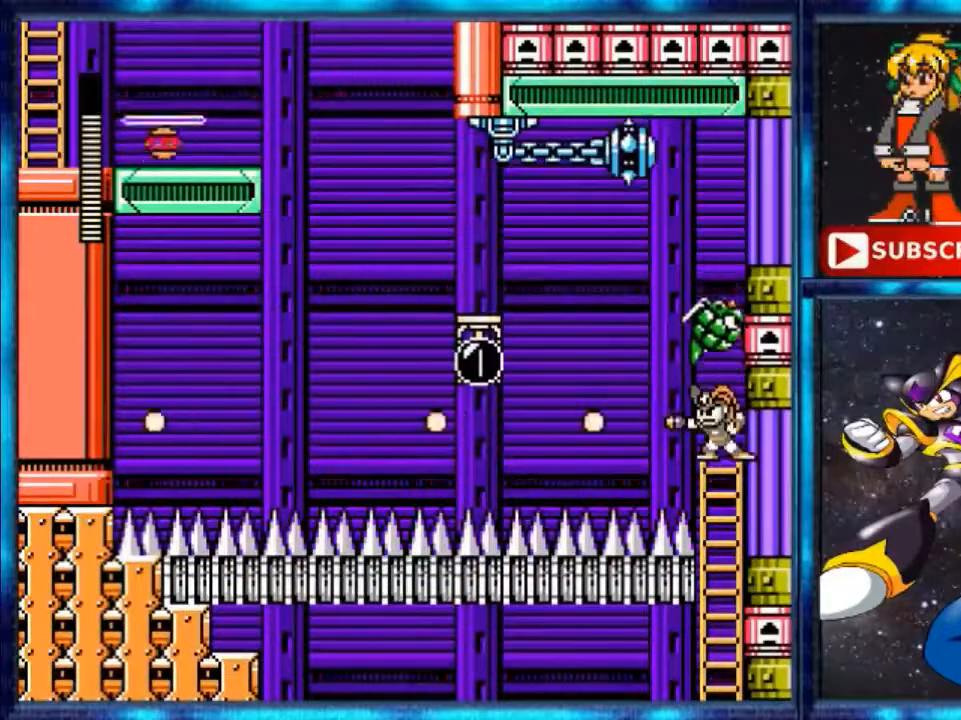
{"buttons": ["DPAD_DOWN"], "events": [[40, "B", "down"], [360, "B", "up"], [360, "DPAD_DOWN", "down"]]}
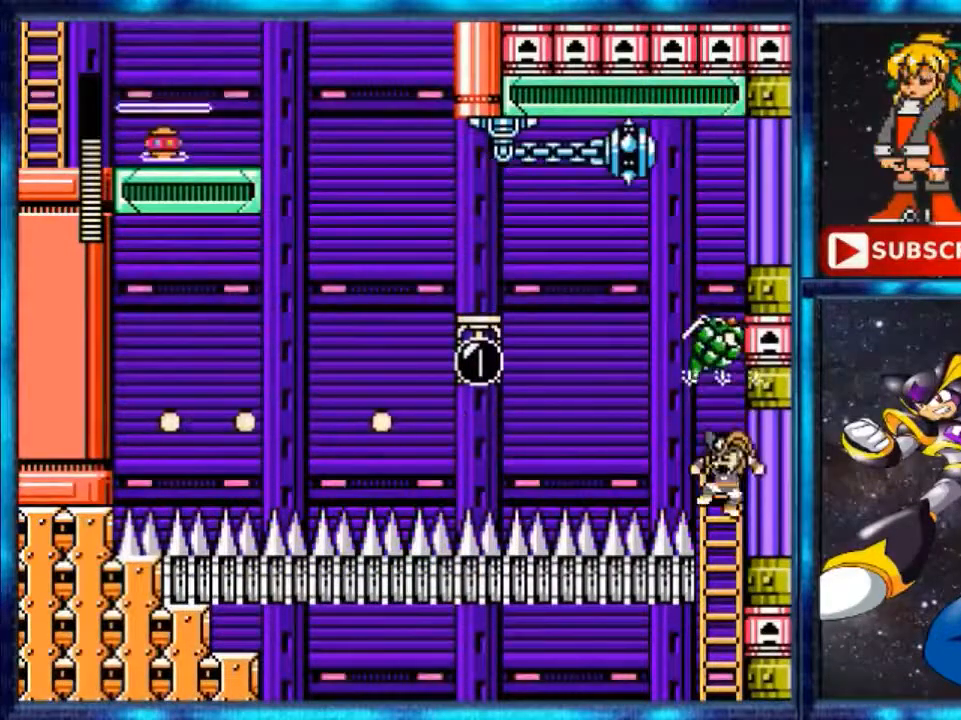
{"buttons": ["DPAD_DOWN"], "events": []}